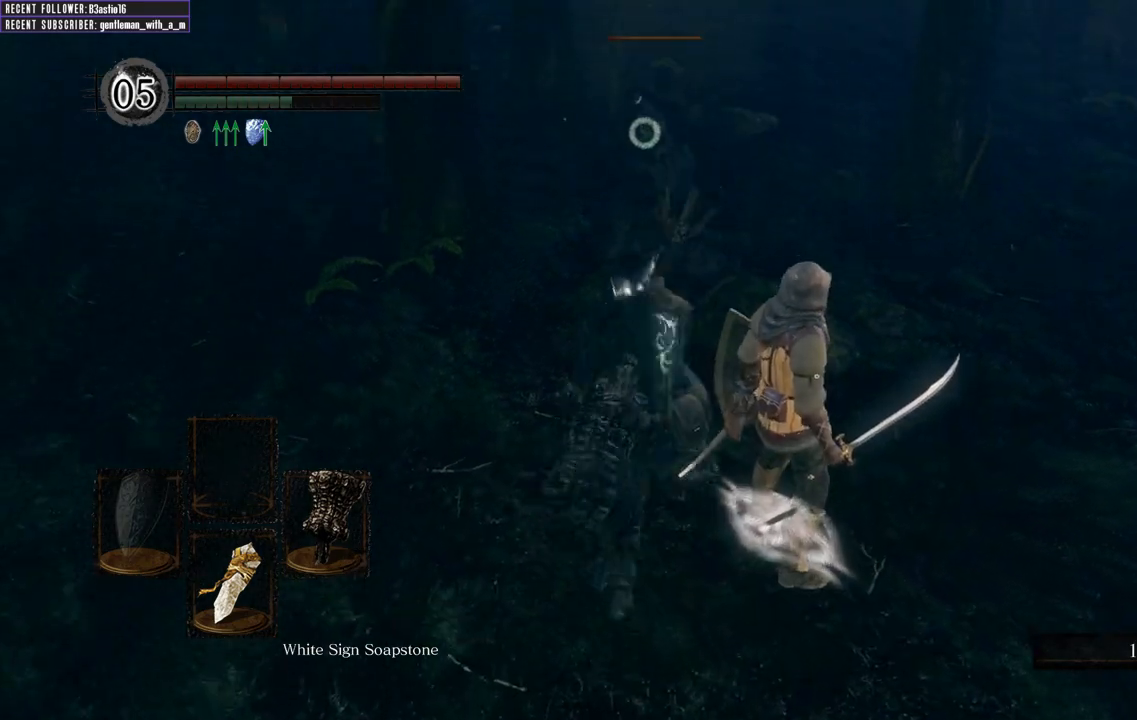
Gameplay with a controller (Xbox layout); each line is a JSON object with the inputs held at the frame after it. "events" lists button and stick changes between this image and that frame as [ms after this image, input, new state], when the widget could be followed in between.
{"buttons": [], "left_stick": "center", "right_stick": "center", "events": []}
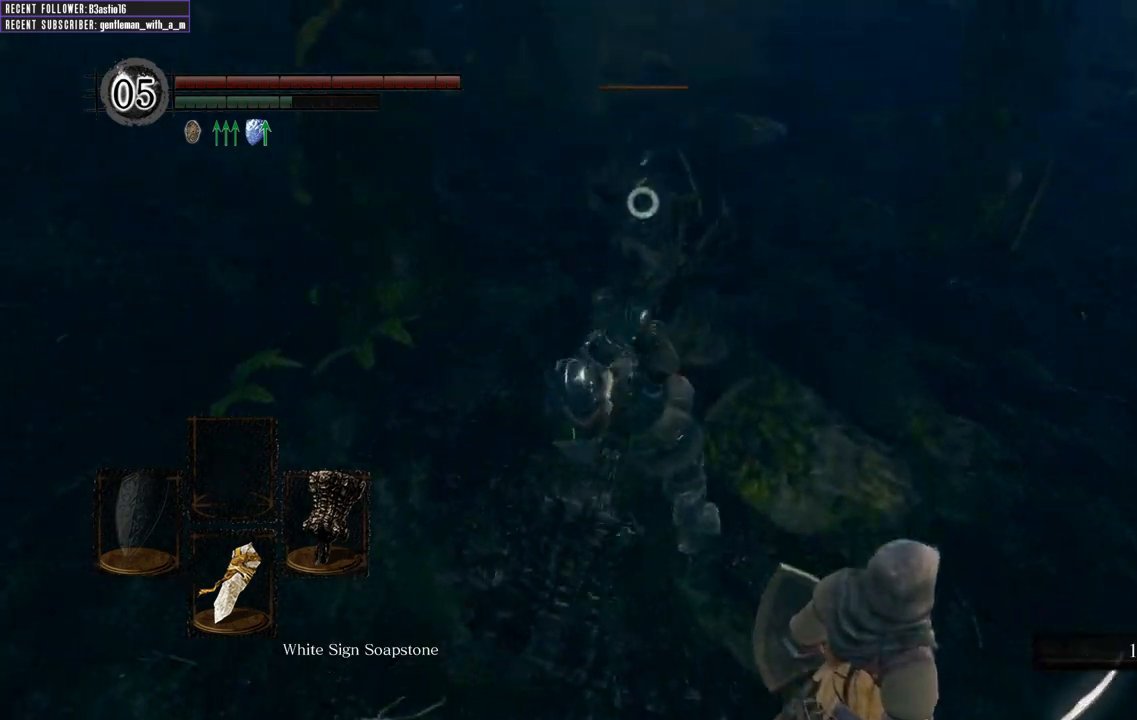
{"buttons": ["R3"], "left_stick": "center", "right_stick": "down-left", "events": [[383, "R3", "down"], [450, "right_stick", "down-left"]]}
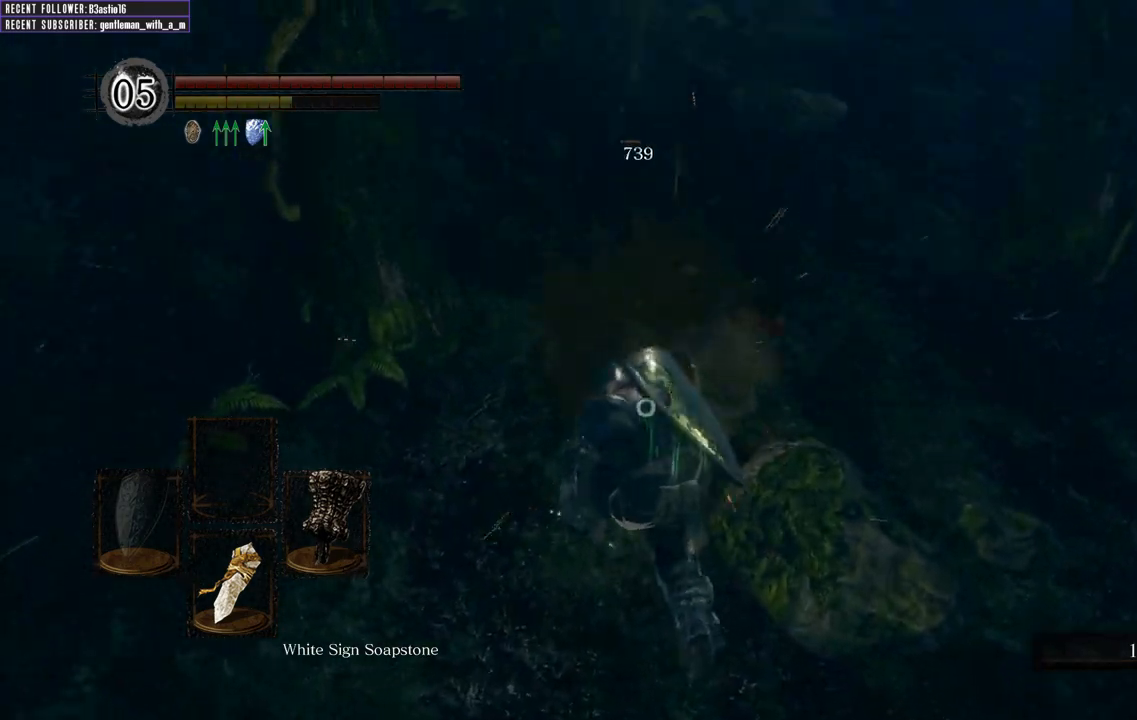
{"buttons": [], "left_stick": "down-right", "right_stick": "down", "events": [[17, "R3", "up"], [67, "right_stick", "up-right"], [267, "left_stick", "down-right"], [333, "right_stick", "down-right"], [417, "right_stick", "down"]]}
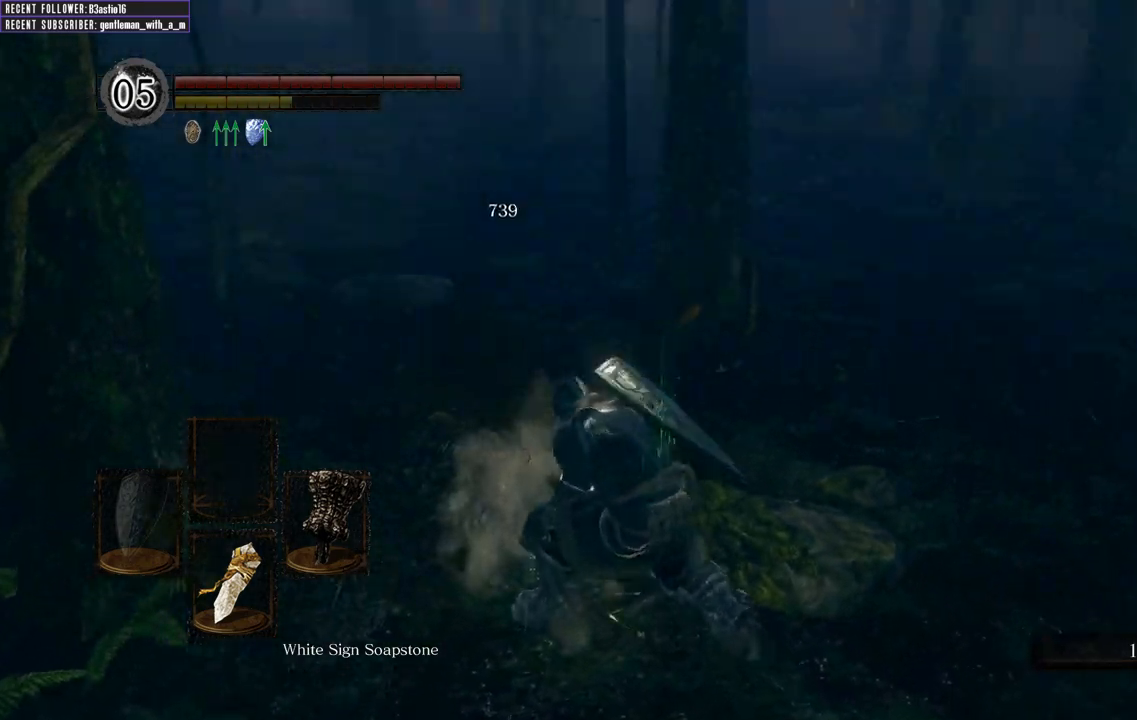
{"buttons": [], "left_stick": "down-right", "right_stick": "right", "events": [[67, "right_stick", "center"], [467, "right_stick", "right"]]}
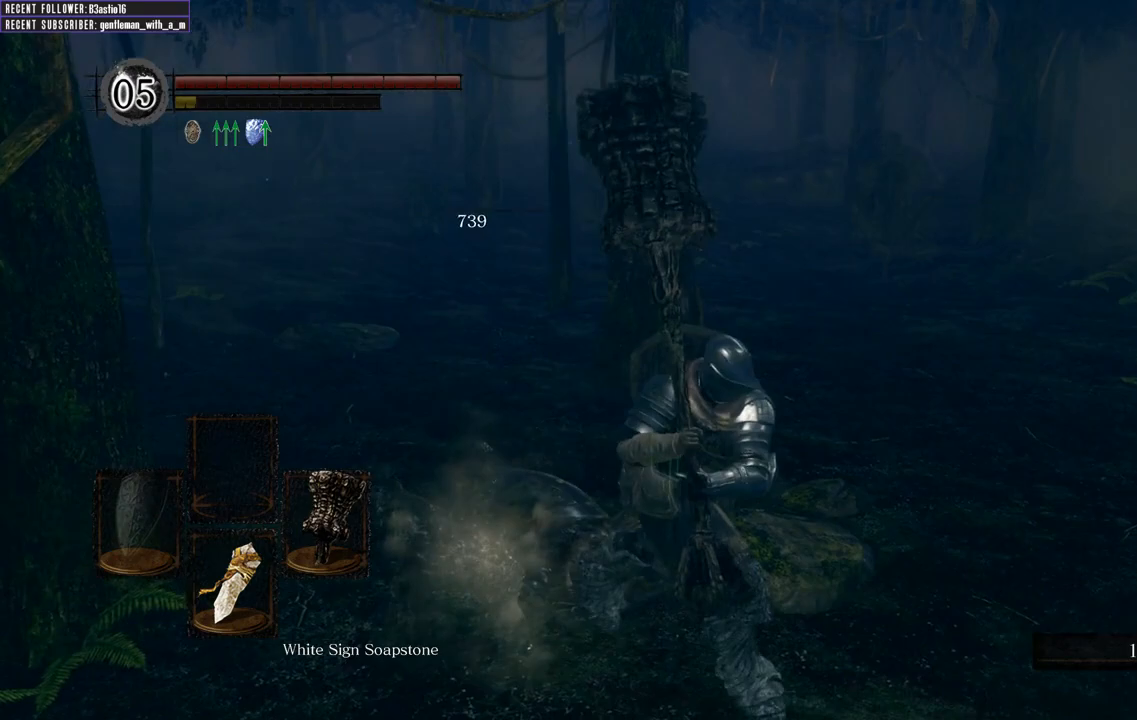
{"buttons": [], "left_stick": "right", "right_stick": "center", "events": [[217, "right_stick", "center"], [233, "left_stick", "right"]]}
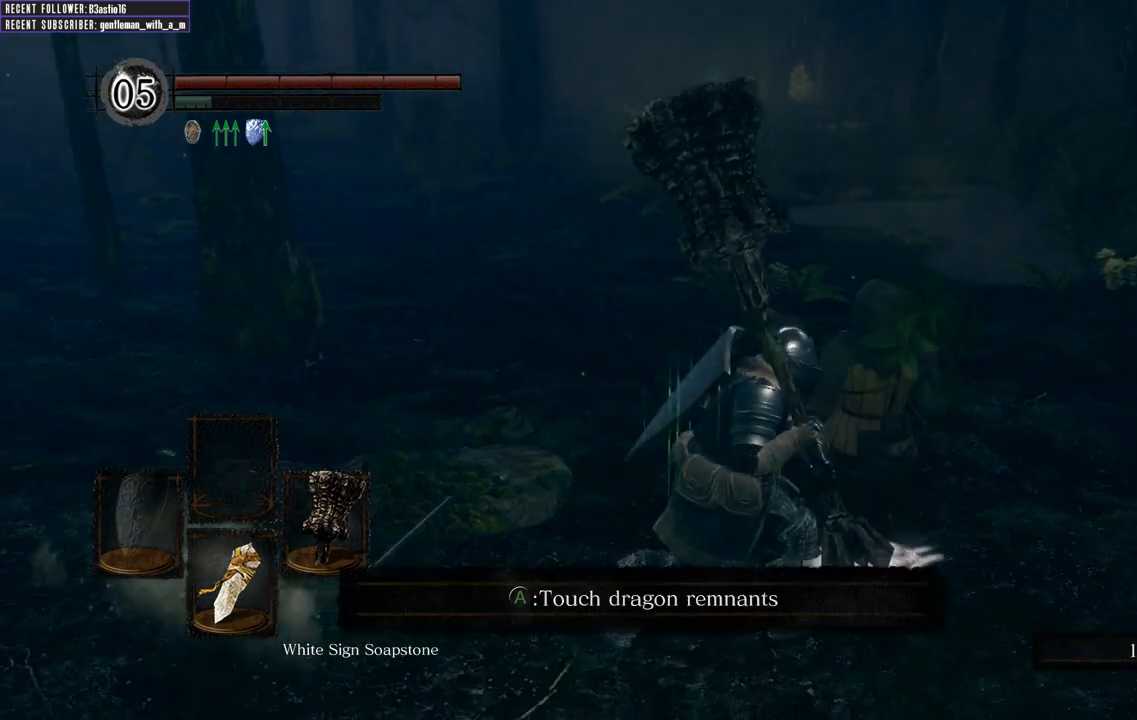
{"buttons": [], "left_stick": "center", "right_stick": "left", "events": [[67, "right_stick", "left"], [233, "left_stick", "center"], [233, "right_stick", "center"], [400, "right_stick", "left"]]}
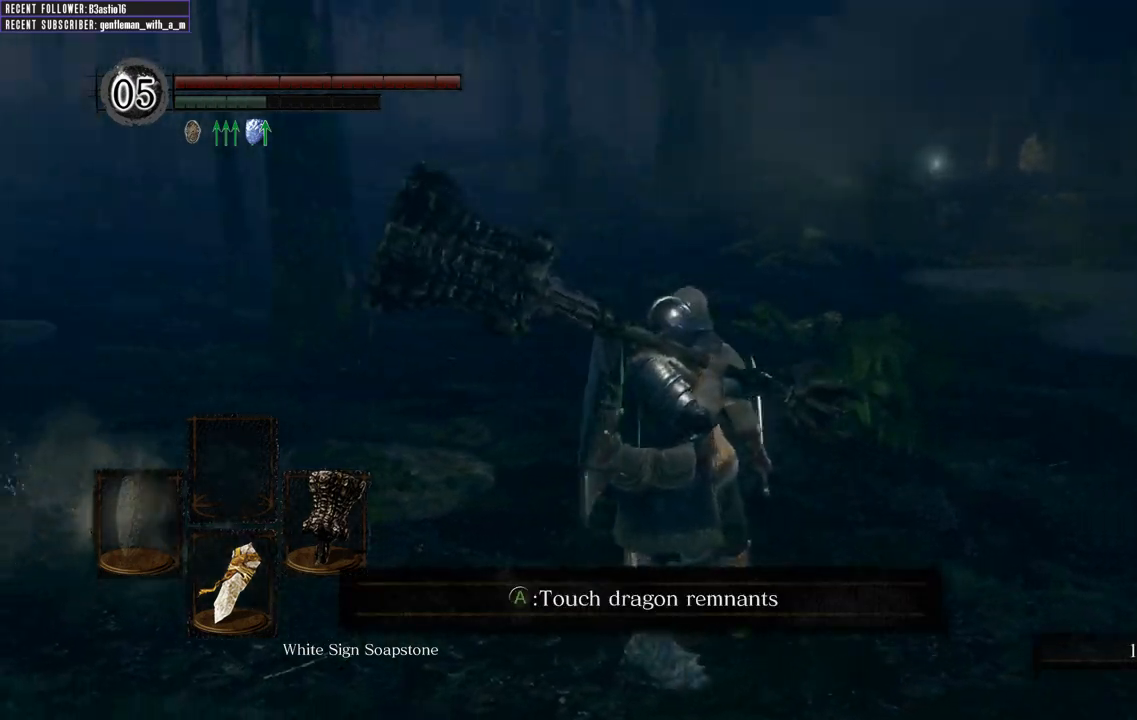
{"buttons": [], "left_stick": "center", "right_stick": "center", "events": [[400, "right_stick", "center"]]}
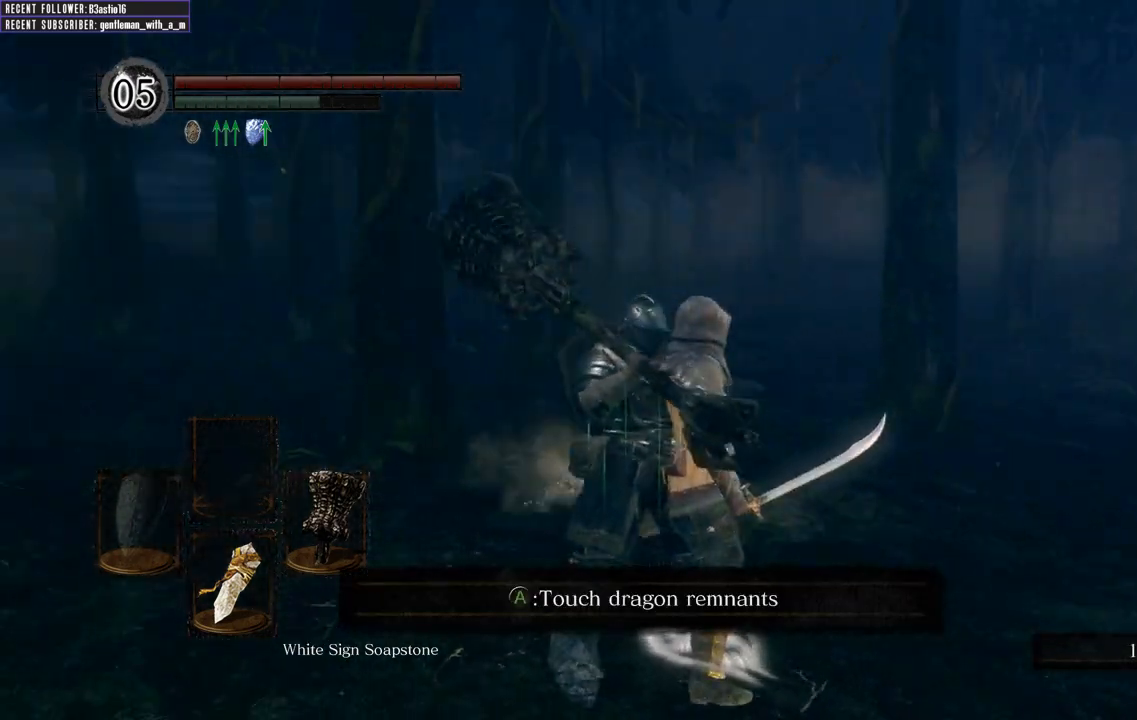
{"buttons": [], "left_stick": "center", "right_stick": "left", "events": [[83, "right_stick", "left"]]}
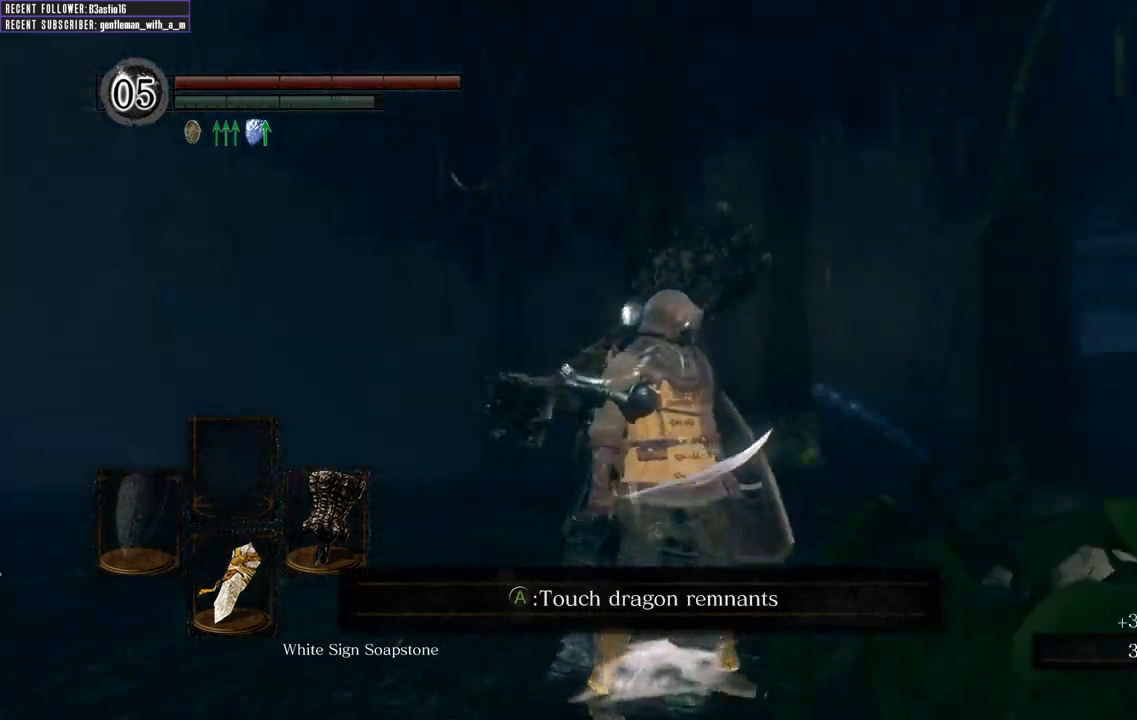
{"buttons": [], "left_stick": "up-left", "right_stick": "center", "events": [[17, "left_stick", "left"], [250, "left_stick", "up-left"], [250, "right_stick", "center"]]}
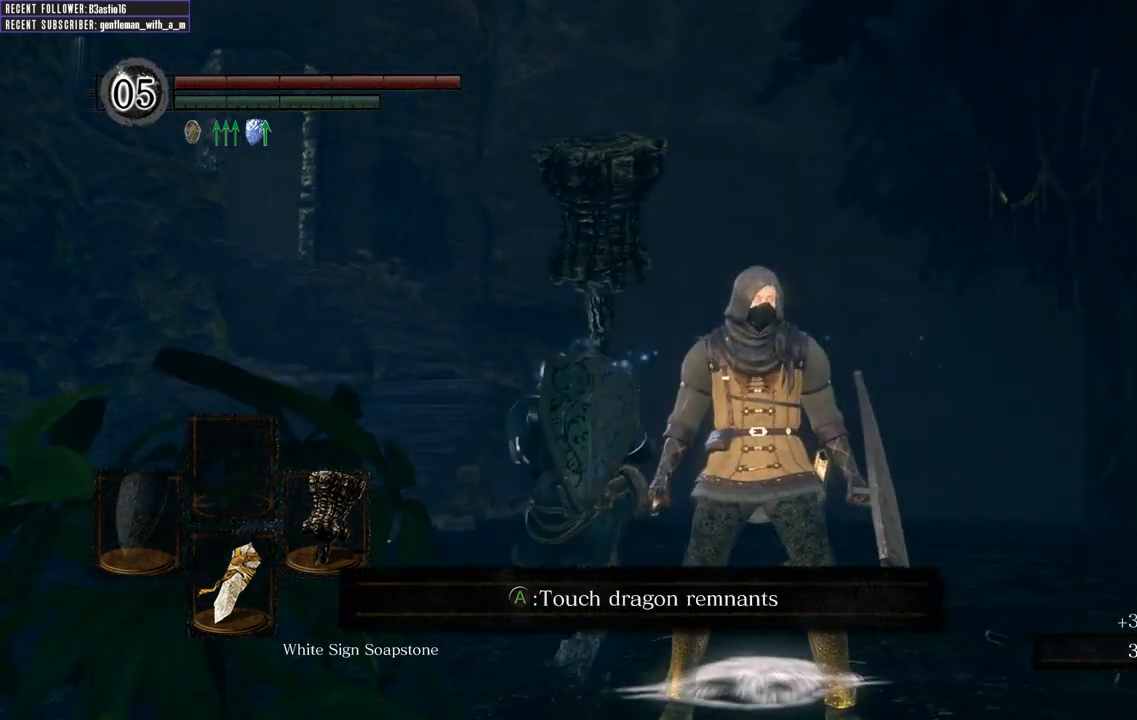
{"buttons": ["B"], "left_stick": "up", "right_stick": "center", "events": [[67, "B", "down"], [200, "right_stick", "up"], [217, "left_stick", "up"], [417, "right_stick", "center"]]}
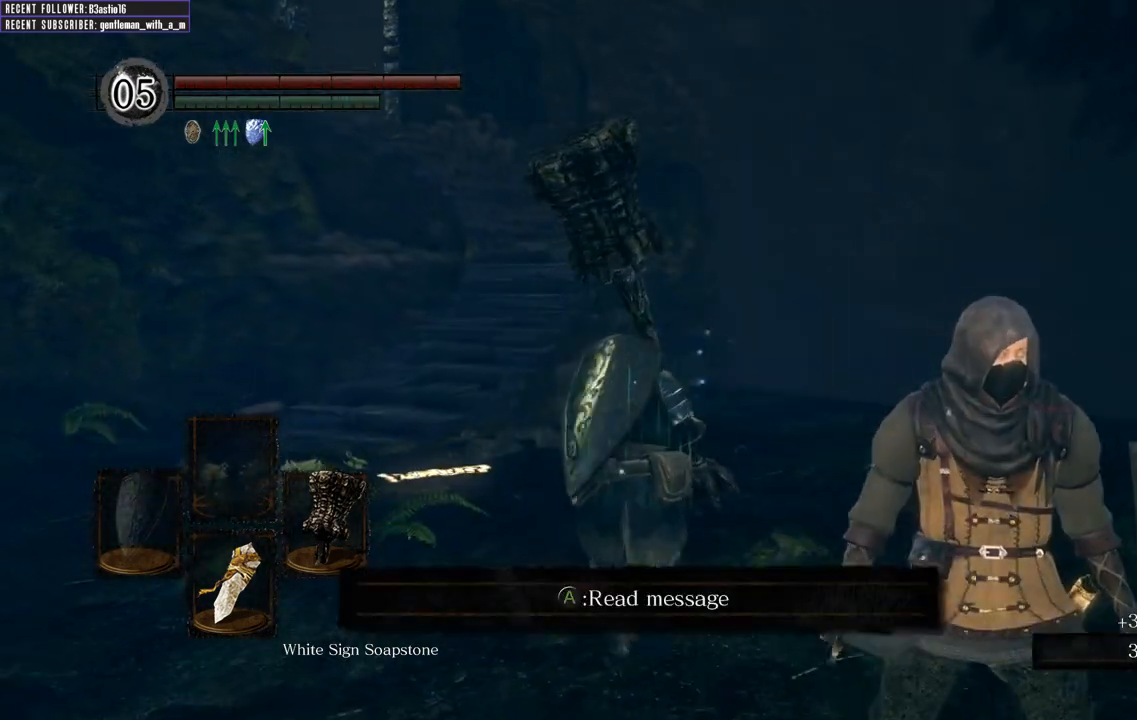
{"buttons": ["B"], "left_stick": "up", "right_stick": "center", "events": [[67, "right_stick", "up-left"], [383, "right_stick", "center"]]}
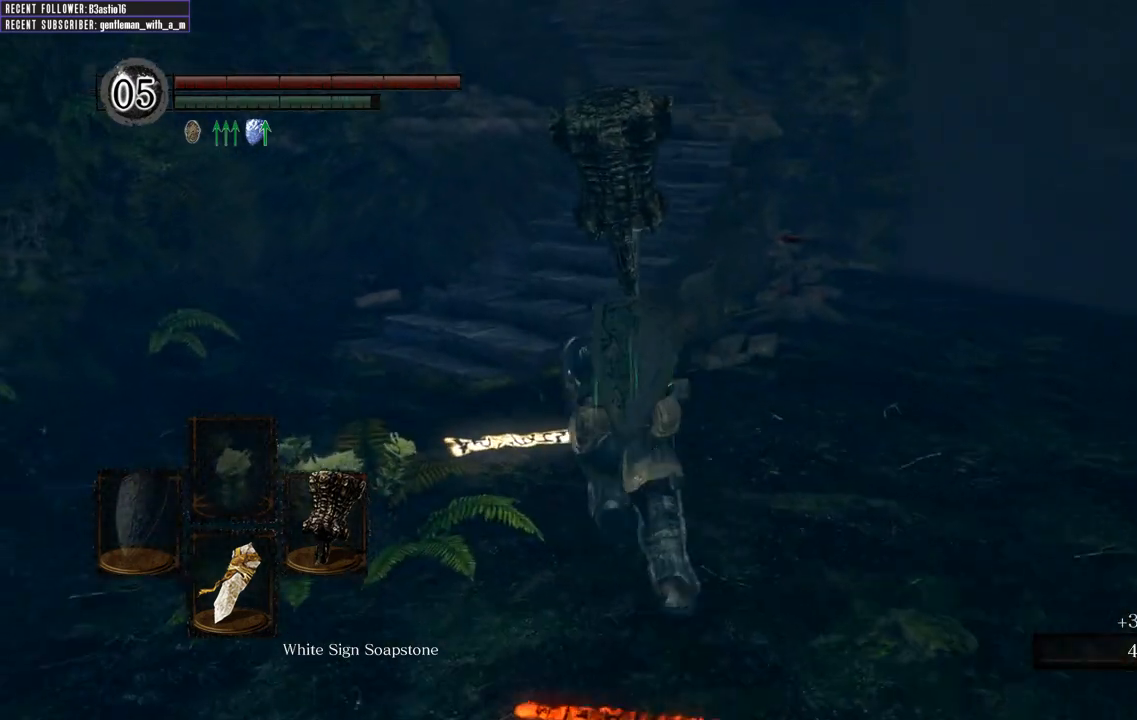
{"buttons": [], "left_stick": "center", "right_stick": "center", "events": [[167, "B", "up"], [300, "A", "down"], [317, "left_stick", "center"], [450, "A", "up"]]}
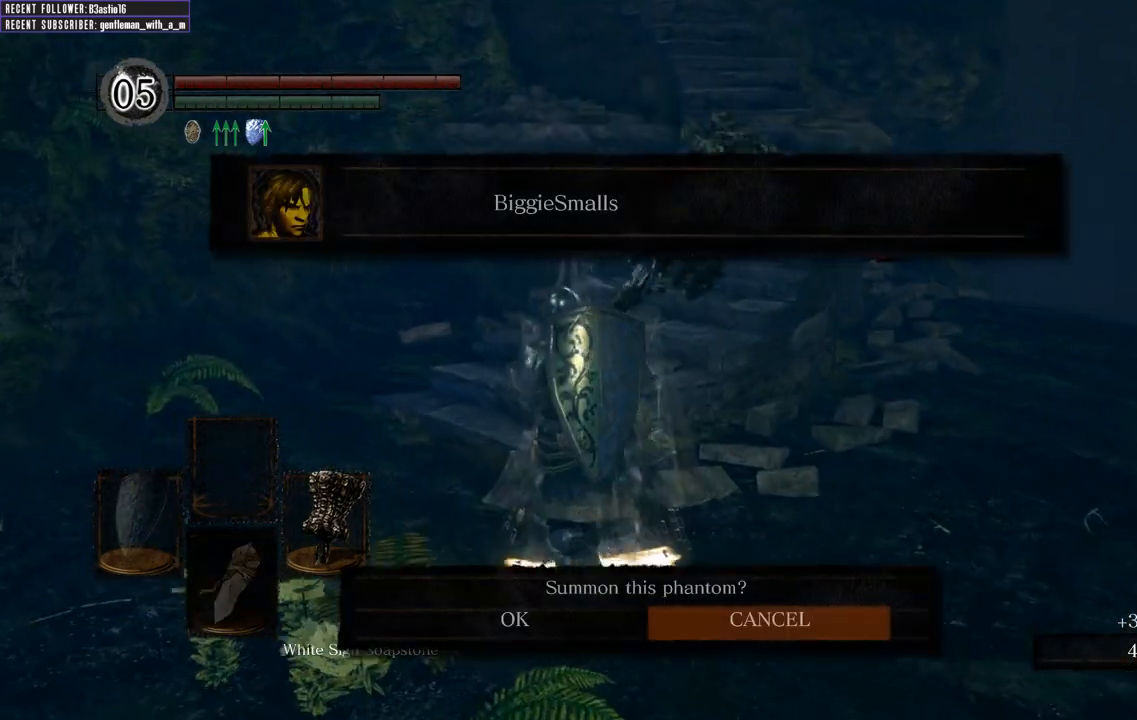
{"buttons": ["DPAD_LEFT"], "left_stick": "center", "right_stick": "center", "events": [[467, "DPAD_LEFT", "down"]]}
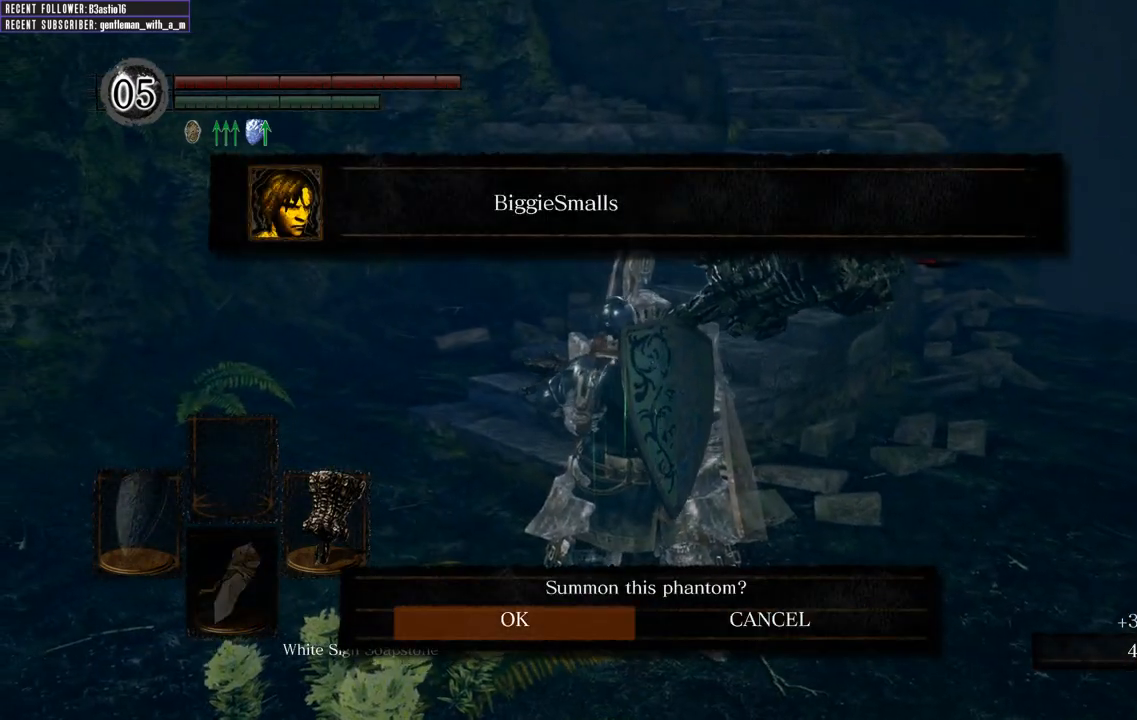
{"buttons": [], "left_stick": "center", "right_stick": "center", "events": [[67, "DPAD_LEFT", "up"], [233, "A", "down"], [333, "A", "up"]]}
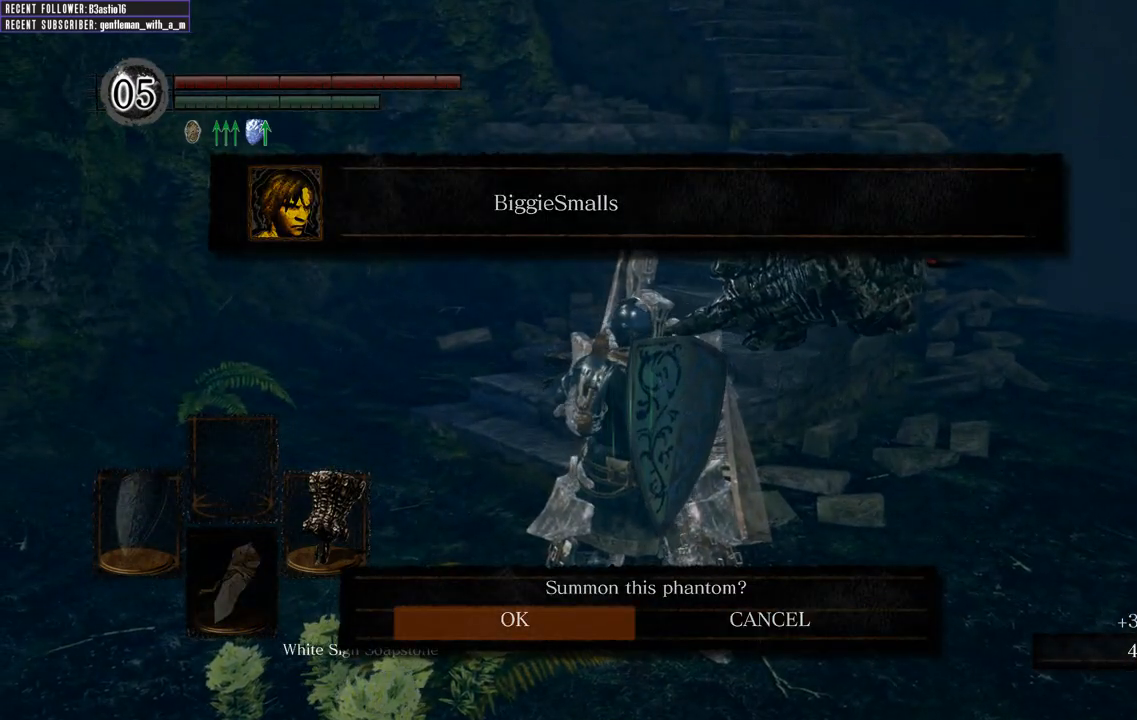
{"buttons": [], "left_stick": "right", "right_stick": "right", "events": [[67, "right_stick", "right"], [400, "left_stick", "right"]]}
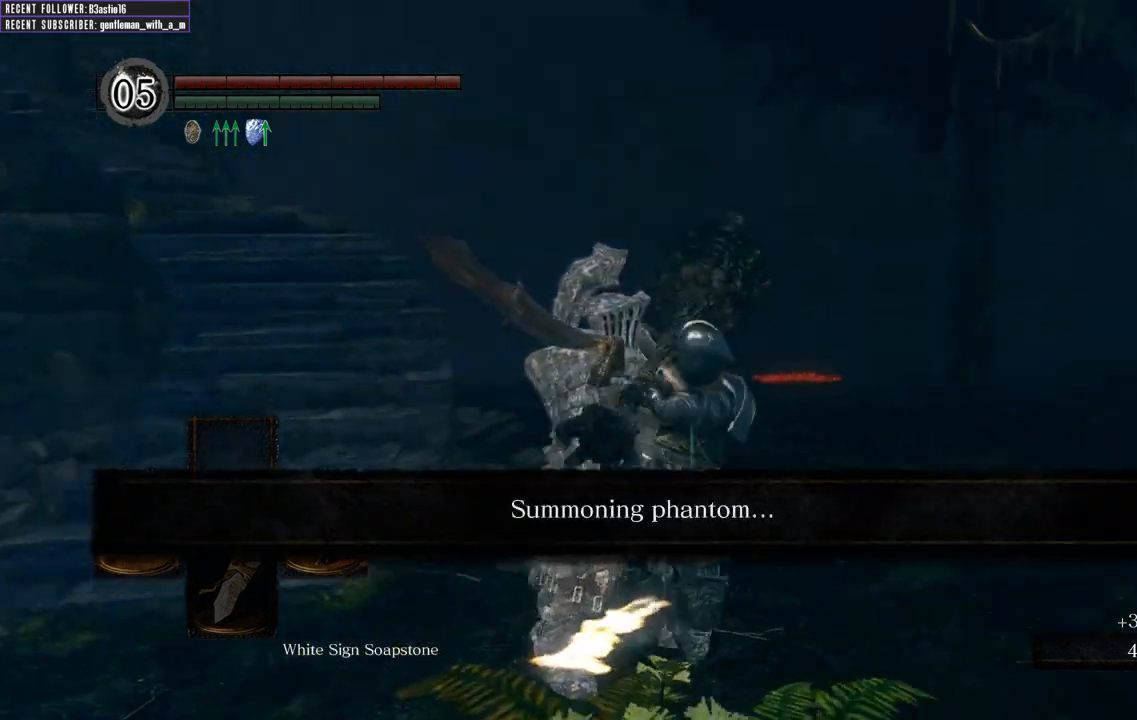
{"buttons": [], "left_stick": "up-right", "right_stick": "center", "events": [[100, "left_stick", "up-right"], [283, "right_stick", "up-right"], [400, "right_stick", "center"]]}
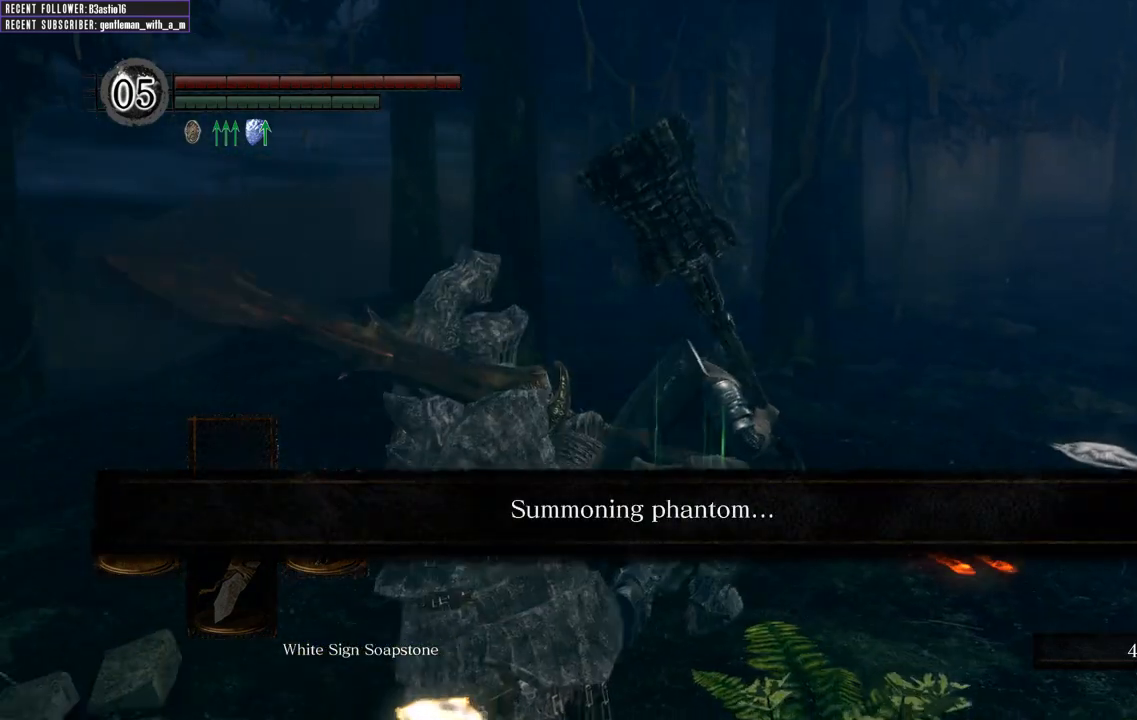
{"buttons": [], "left_stick": "up-right", "right_stick": "up", "events": [[83, "right_stick", "right"], [217, "right_stick", "center"], [367, "right_stick", "up"]]}
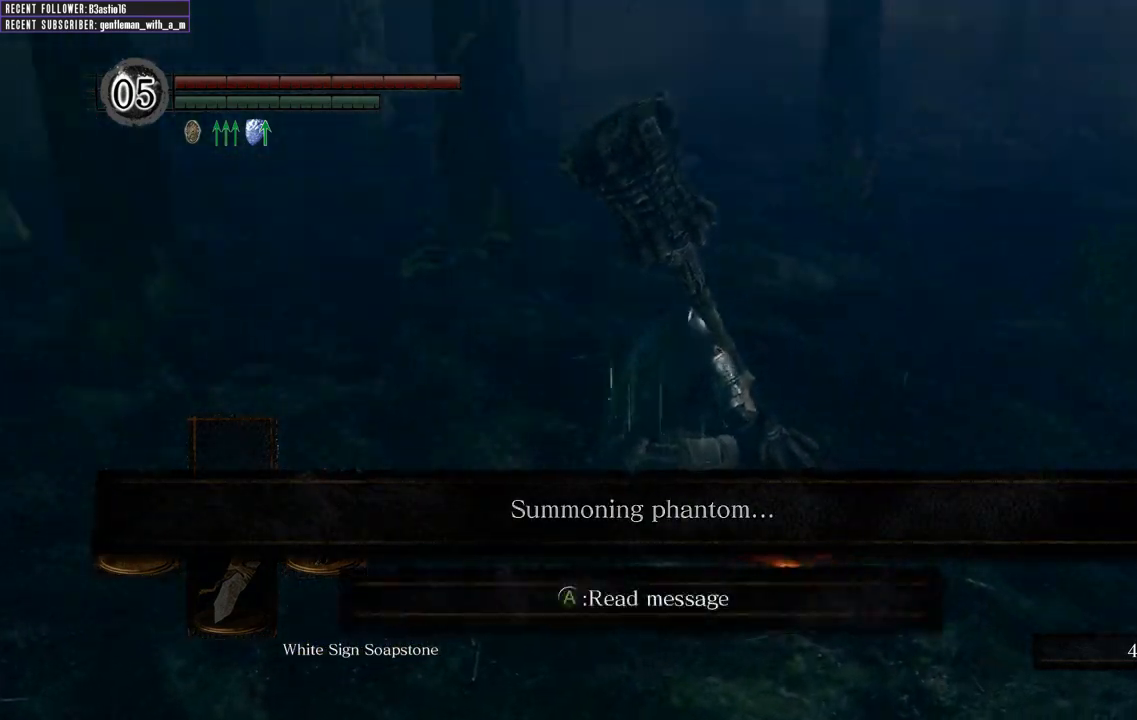
{"buttons": [], "left_stick": "center", "right_stick": "center", "events": [[200, "right_stick", "center"], [283, "left_stick", "center"]]}
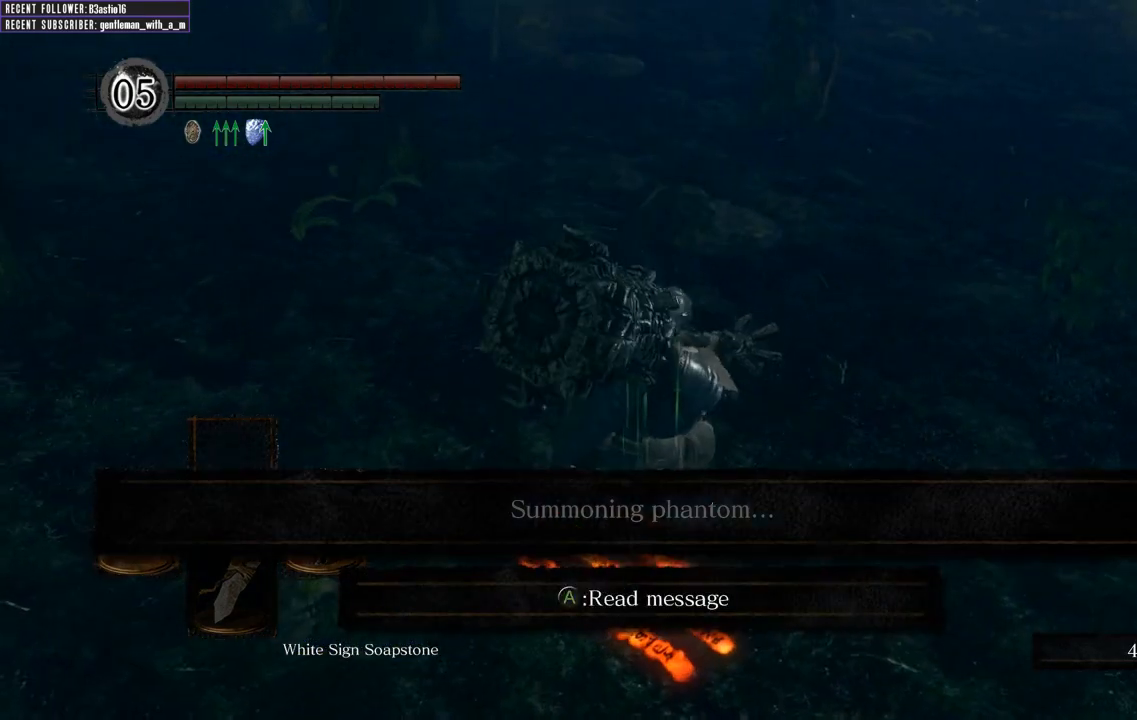
{"buttons": [], "left_stick": "center", "right_stick": "center", "events": [[150, "left_stick", "down"], [383, "left_stick", "center"]]}